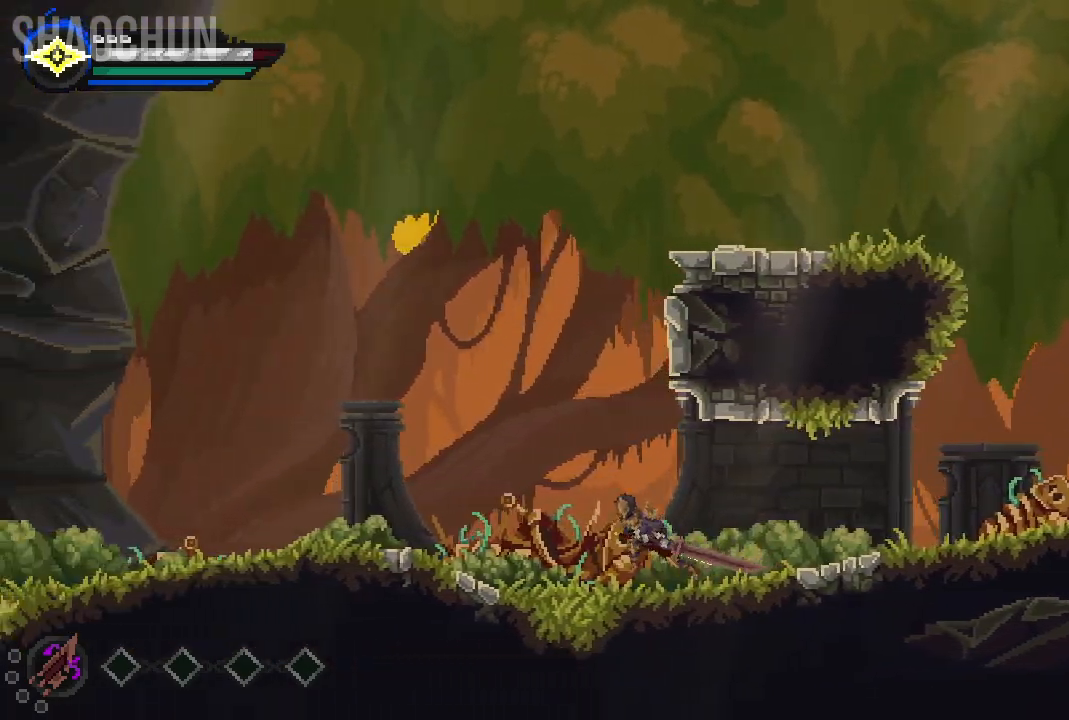
Gameplay with a controller (Xbox layout); each line is a JSON object with the inputs held at the frame after it. "events" lists button and stick changes between this image and that frame as [ms after this image, input, new state], when the widget could be followed in between. Not read: L3 R3.
{"buttons": ["A"], "left_stick": "up-right", "right_stick": "center", "events": [[17, "A", "down"], [33, "left_stick", "up"], [83, "left_stick", "up-right"]]}
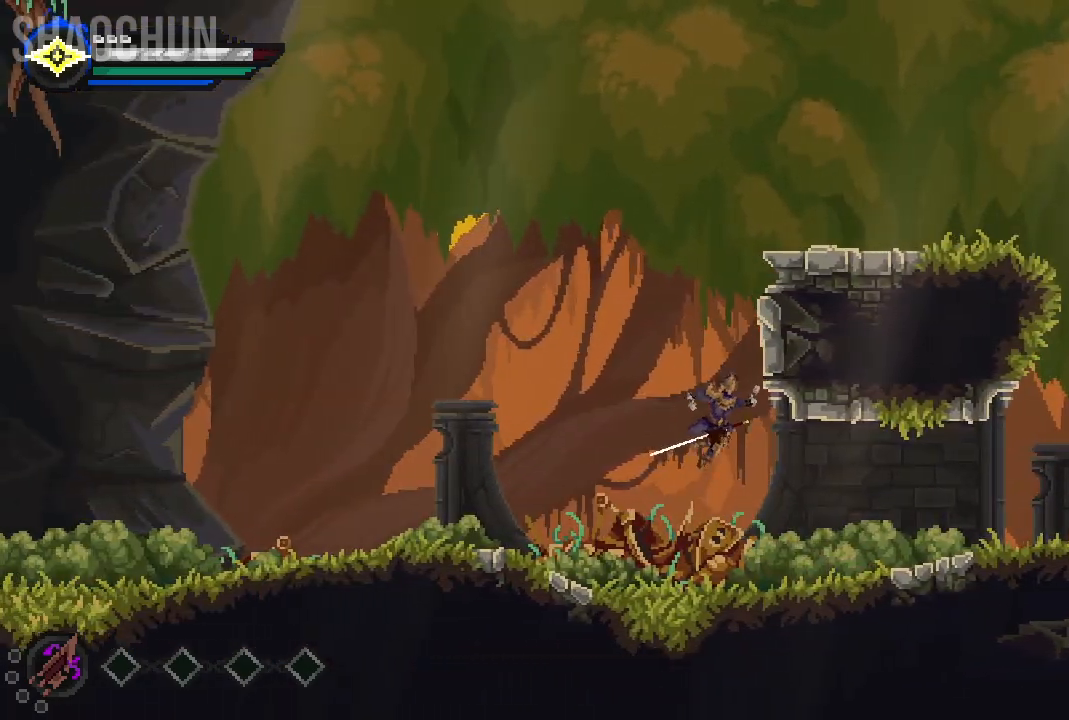
{"buttons": ["A"], "left_stick": "right", "right_stick": "center", "events": [[17, "left_stick", "right"], [67, "A", "up"], [383, "A", "down"]]}
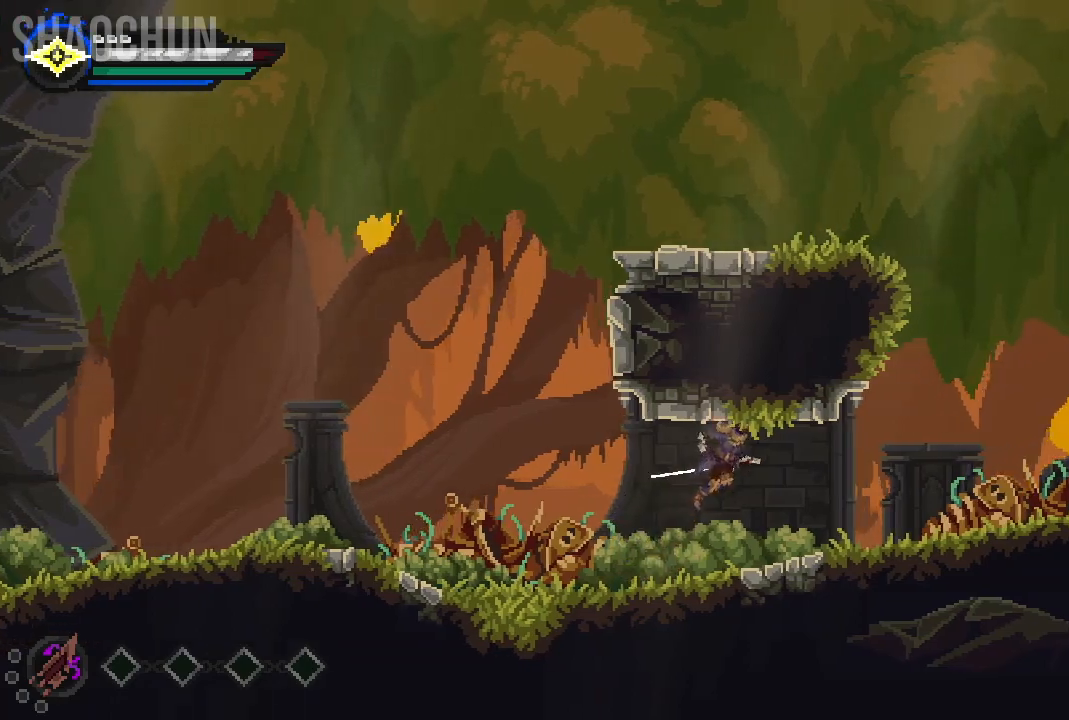
{"buttons": ["A"], "left_stick": "right", "right_stick": "center", "events": [[67, "A", "up"], [333, "A", "down"]]}
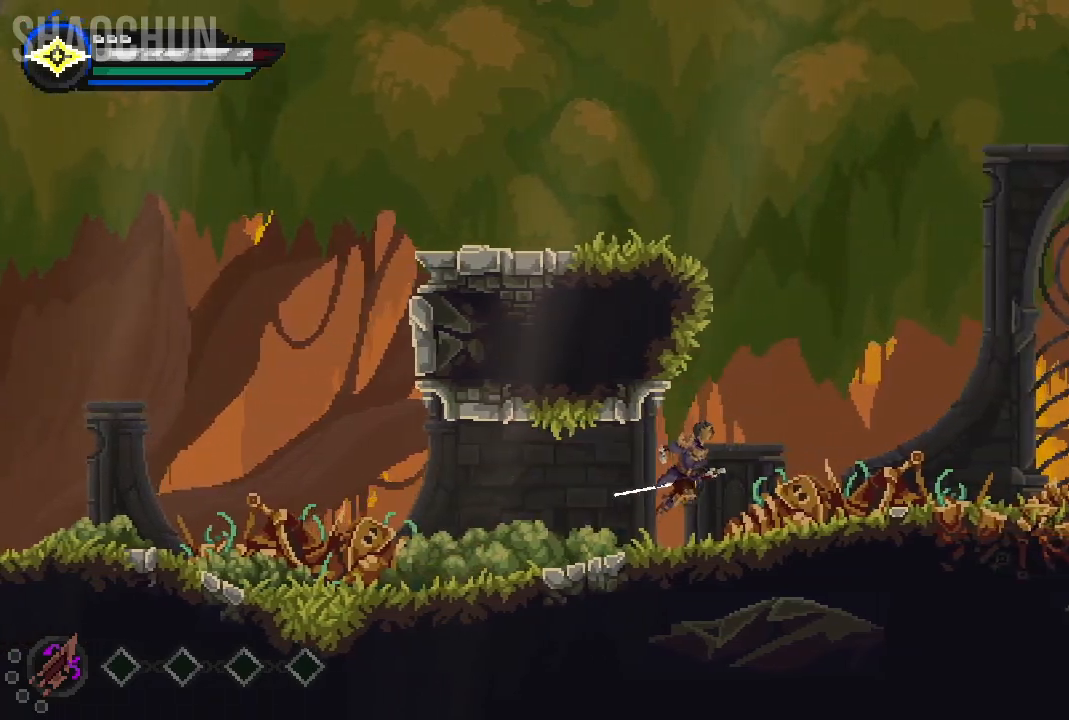
{"buttons": ["A"], "left_stick": "right", "right_stick": "center", "events": [[133, "A", "up"], [250, "A", "down"]]}
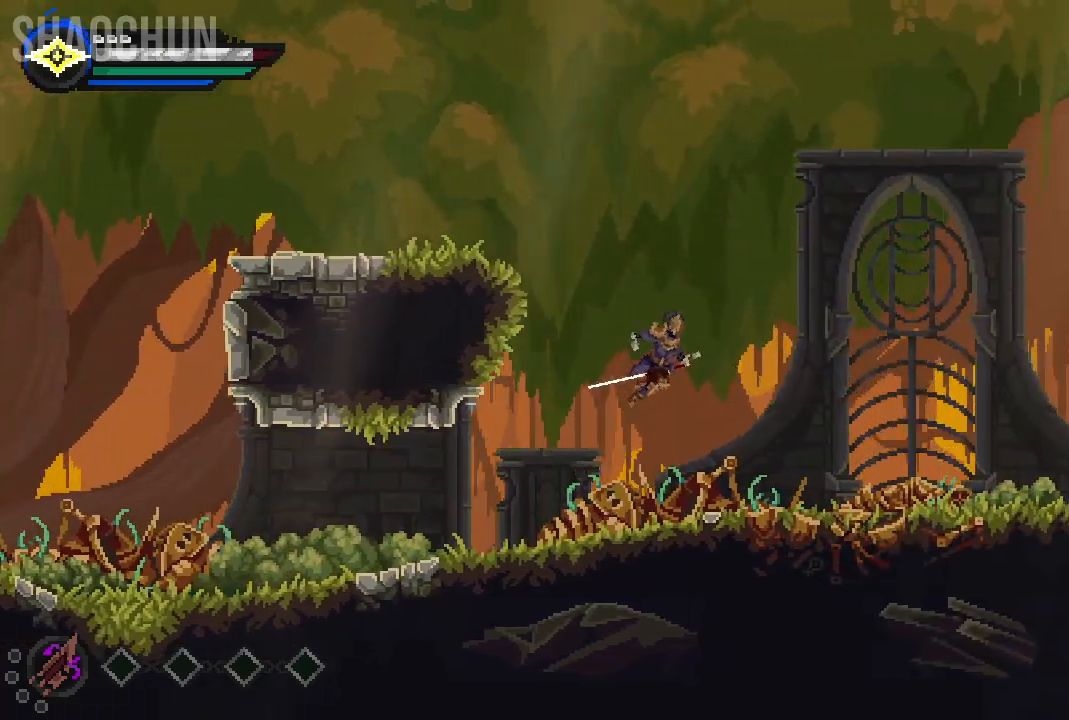
{"buttons": [], "left_stick": "right", "right_stick": "center", "events": [[233, "A", "up"]]}
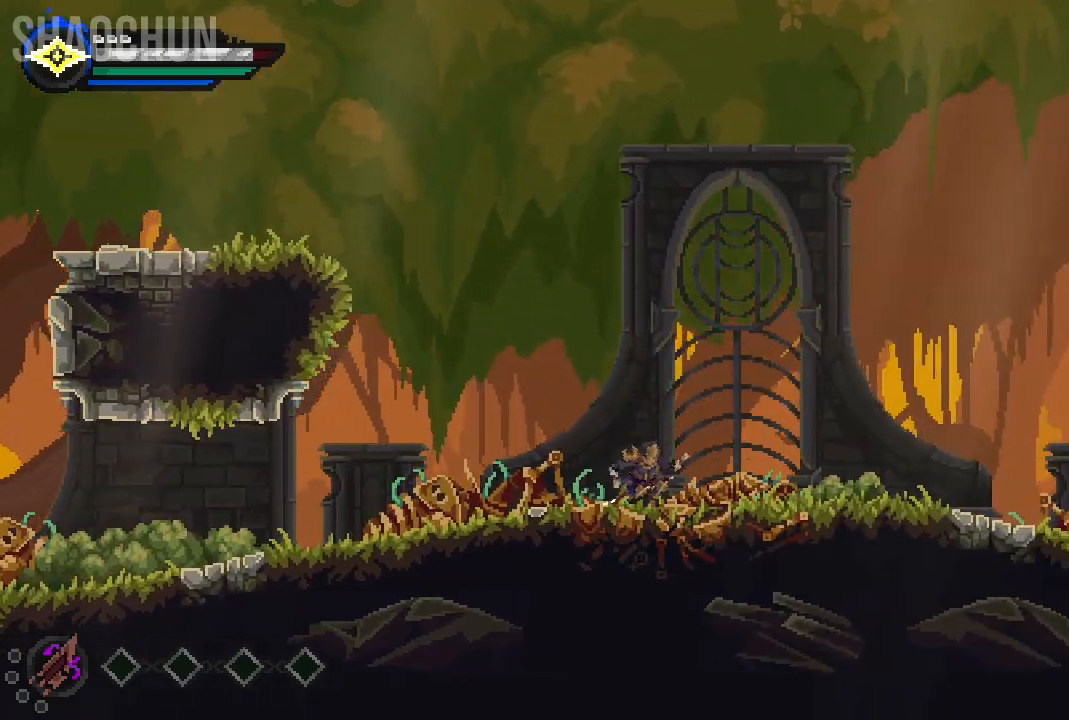
{"buttons": ["A"], "left_stick": "right", "right_stick": "center", "events": [[400, "A", "down"]]}
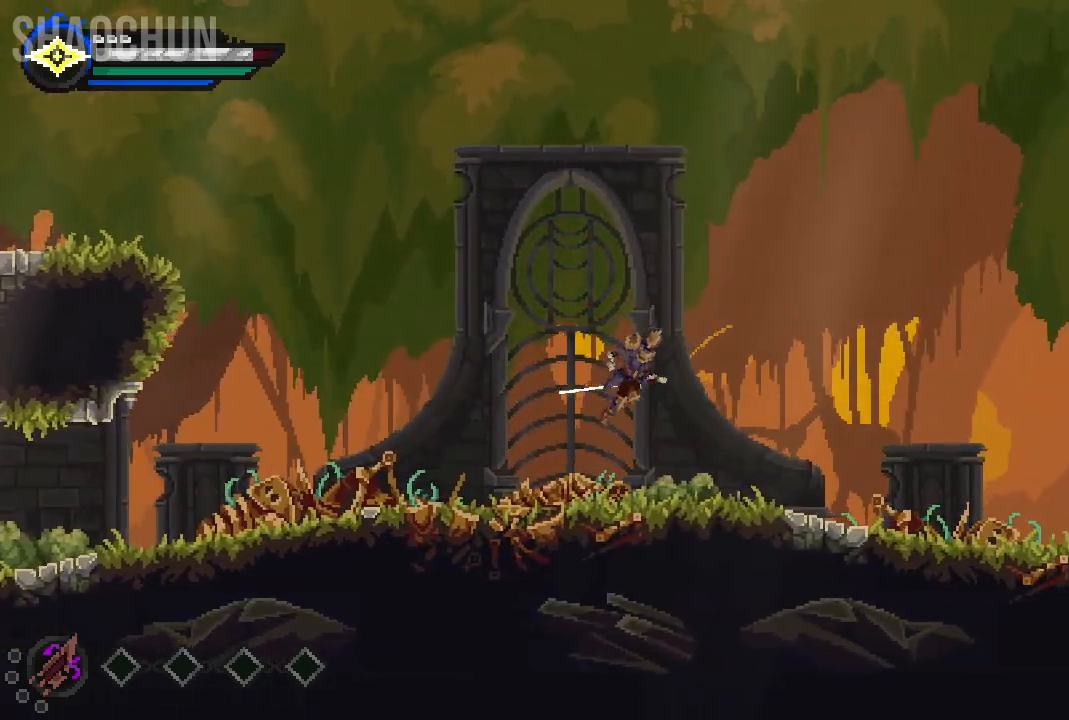
{"buttons": [], "left_stick": "right", "right_stick": "center", "events": [[250, "A", "up"]]}
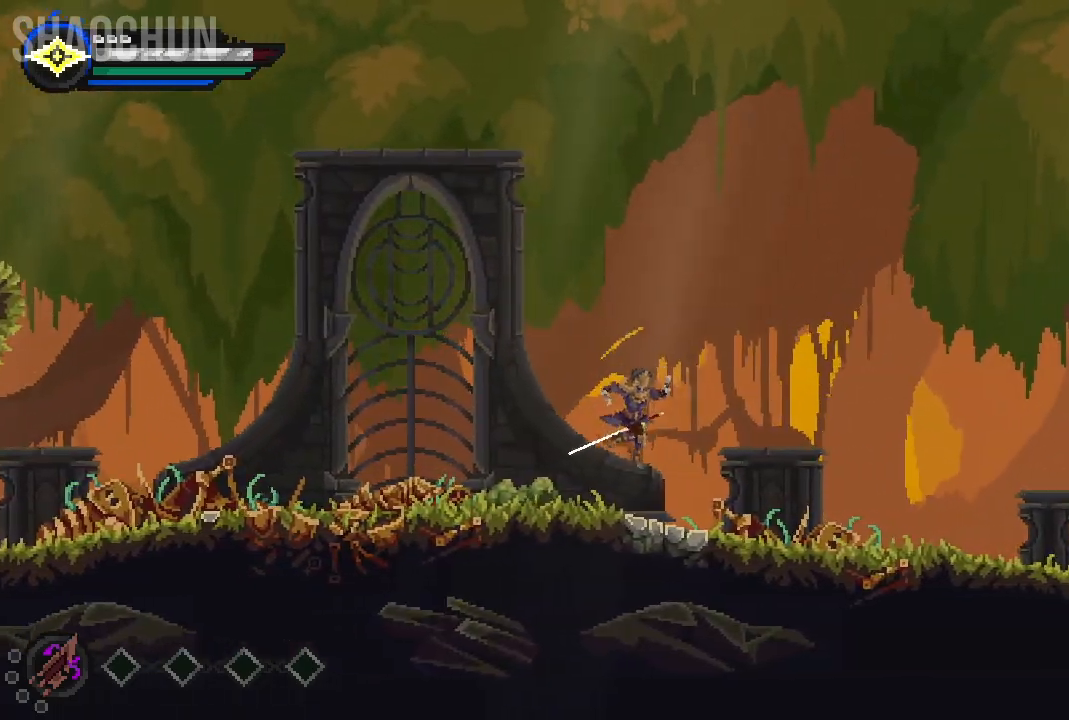
{"buttons": ["A"], "left_stick": "right", "right_stick": "center"}
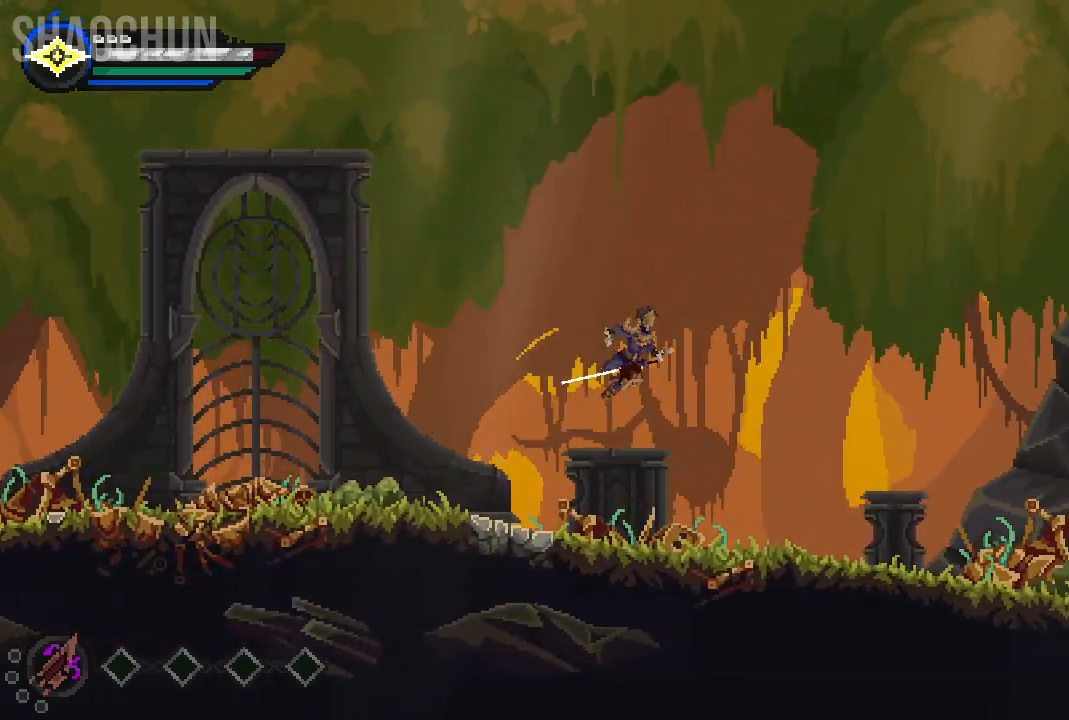
{"buttons": [], "left_stick": "right", "right_stick": "center", "events": [[17, "A", "up"]]}
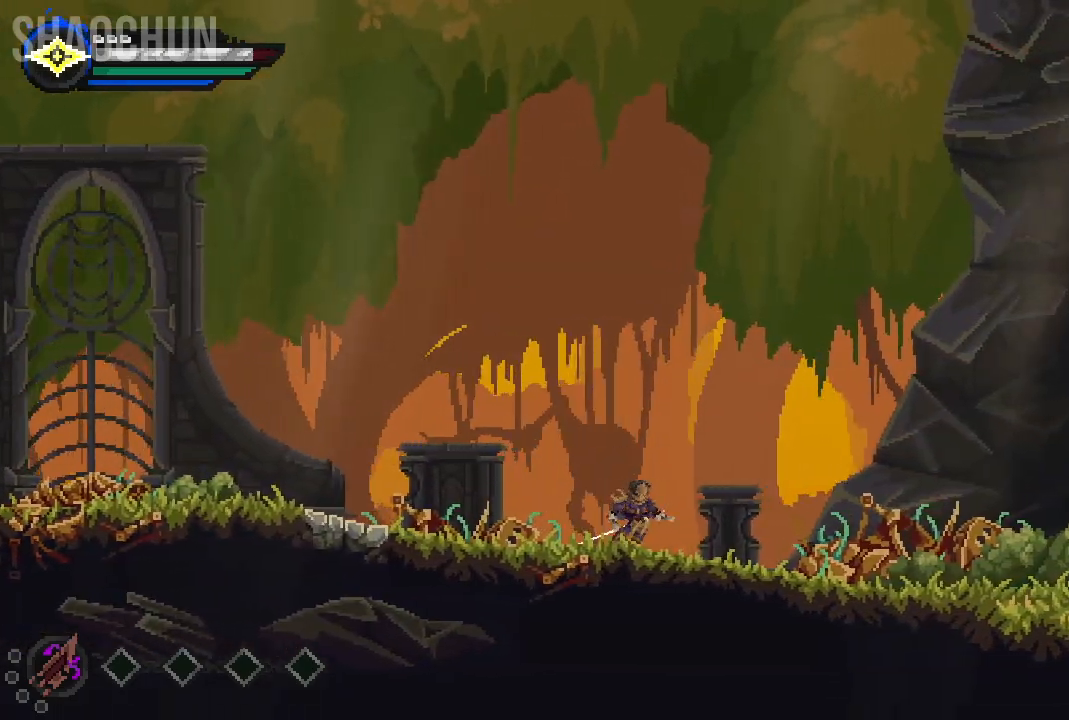
{"buttons": [], "left_stick": "right", "right_stick": "center", "events": [[67, "A", "down"], [417, "A", "up"]]}
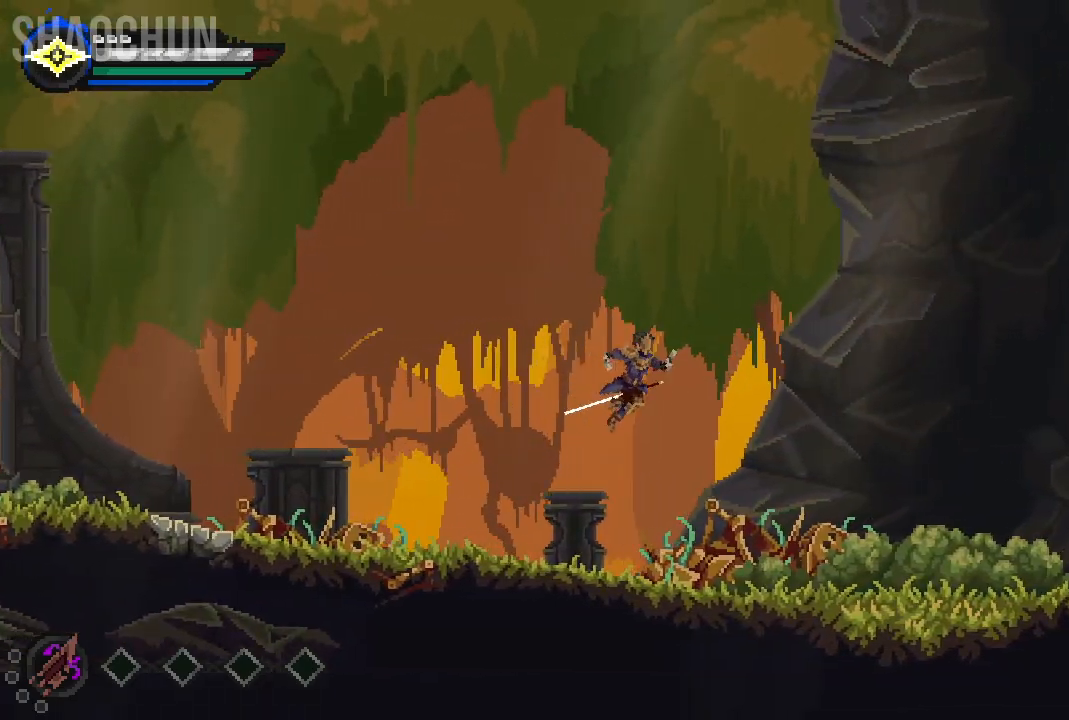
{"buttons": ["A"], "left_stick": "right", "right_stick": "center", "events": [[400, "A", "down"]]}
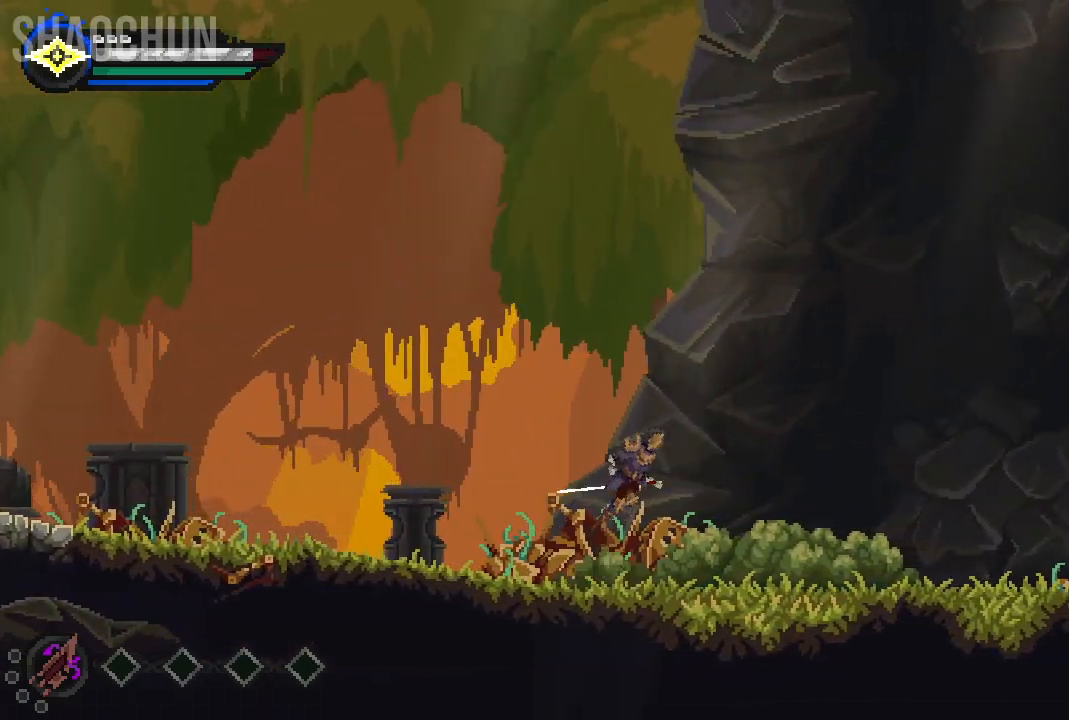
{"buttons": [], "left_stick": "right", "right_stick": "center", "events": [[117, "A", "up"]]}
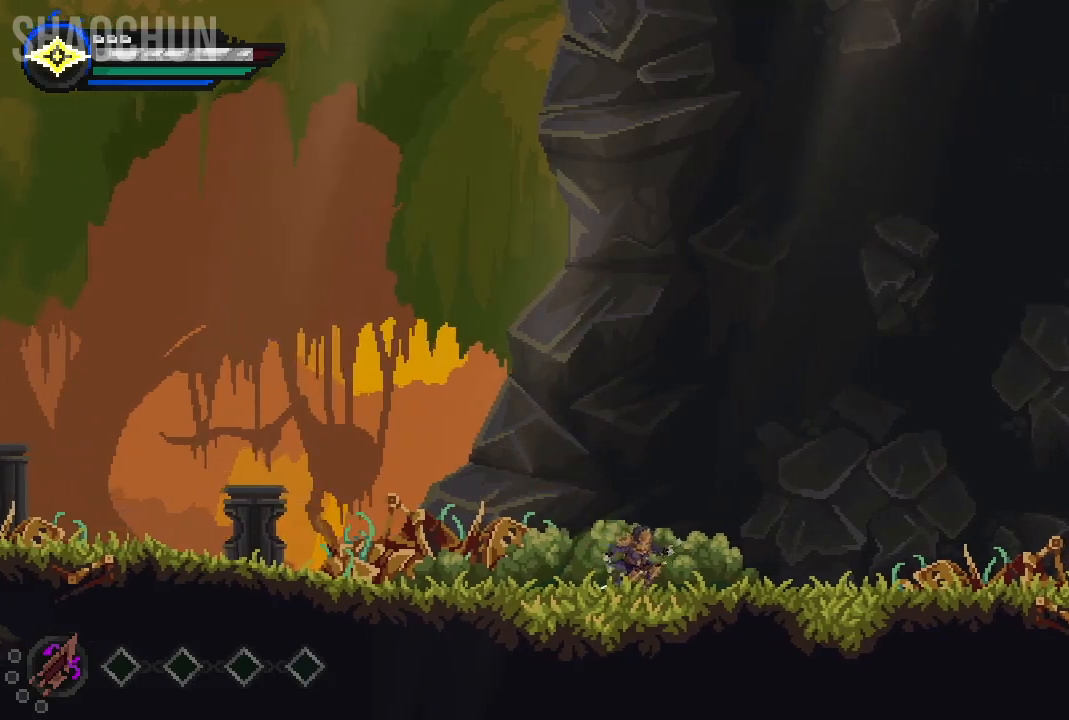
{"buttons": ["A"], "left_stick": "right", "right_stick": "center"}
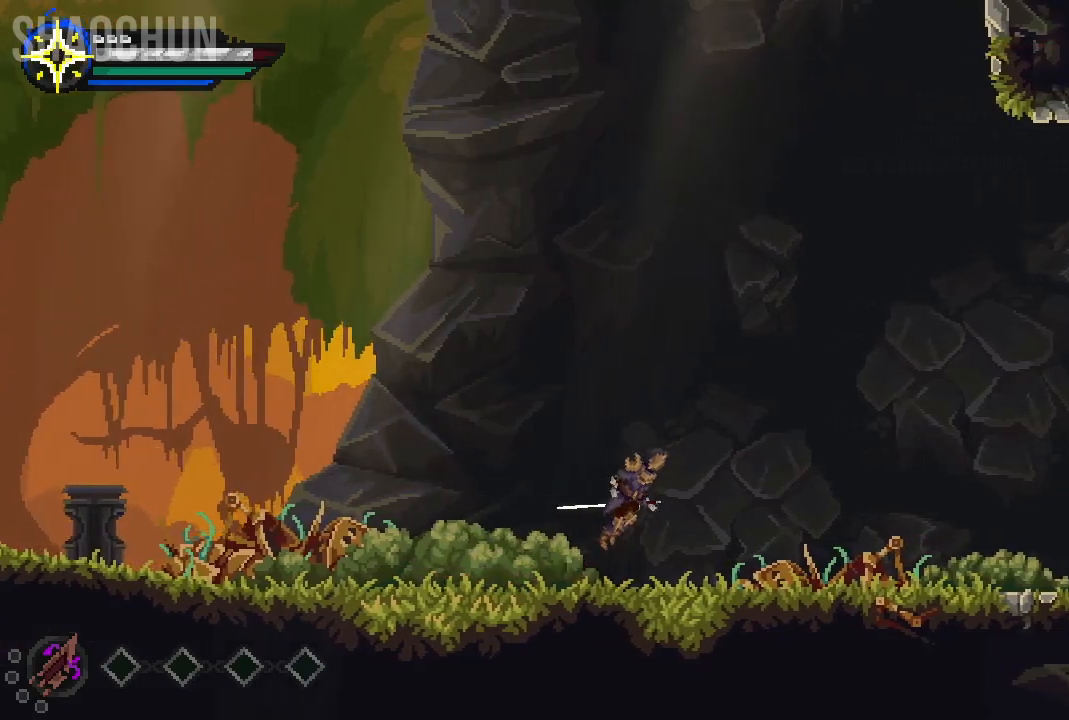
{"buttons": [], "left_stick": "right", "right_stick": "center"}
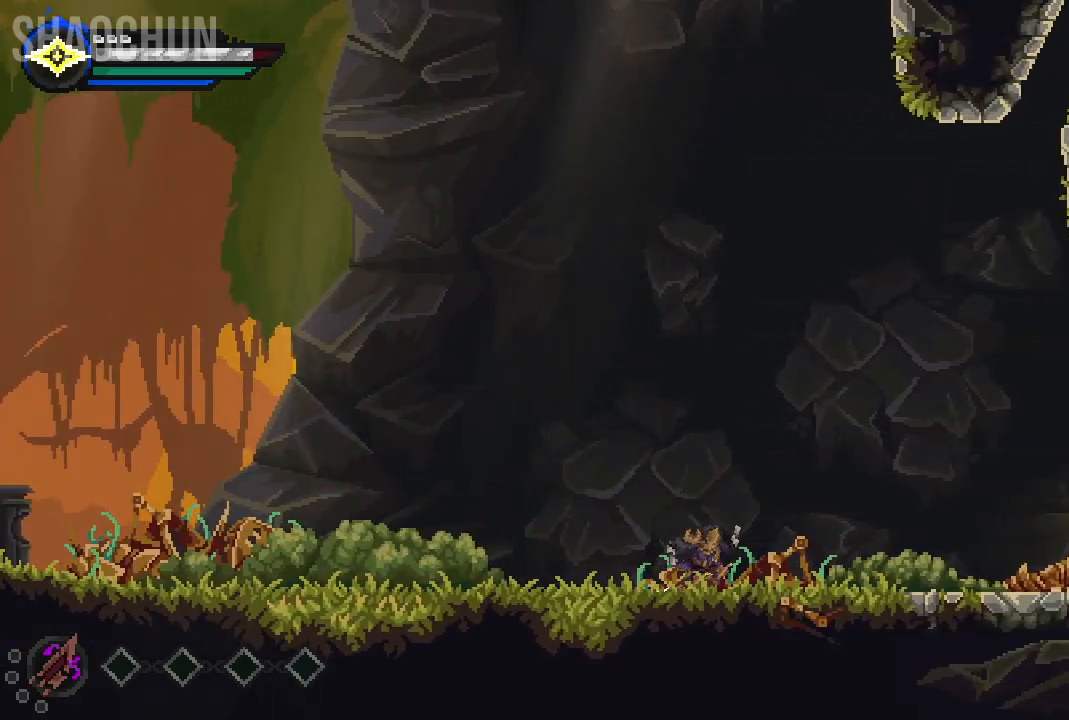
{"buttons": [], "left_stick": "right", "right_stick": "center", "events": [[83, "A", "down"], [367, "A", "up"]]}
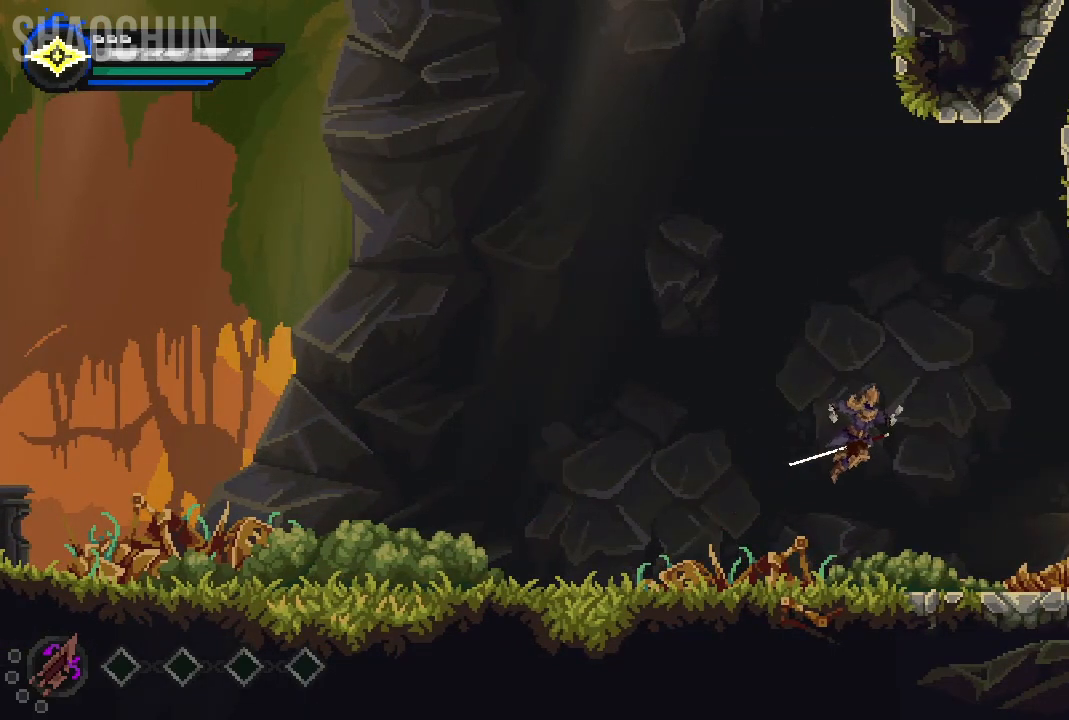
{"buttons": [], "left_stick": "right", "right_stick": "center", "events": []}
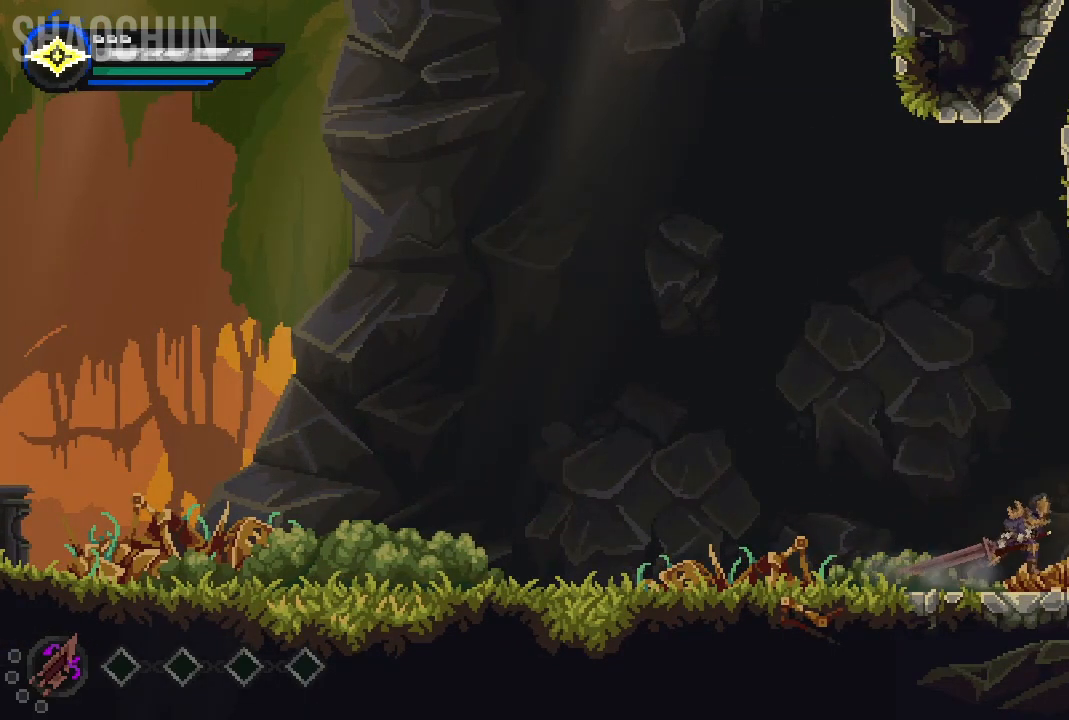
{"buttons": ["A"], "left_stick": "right", "right_stick": "center", "events": [[433, "A", "down"]]}
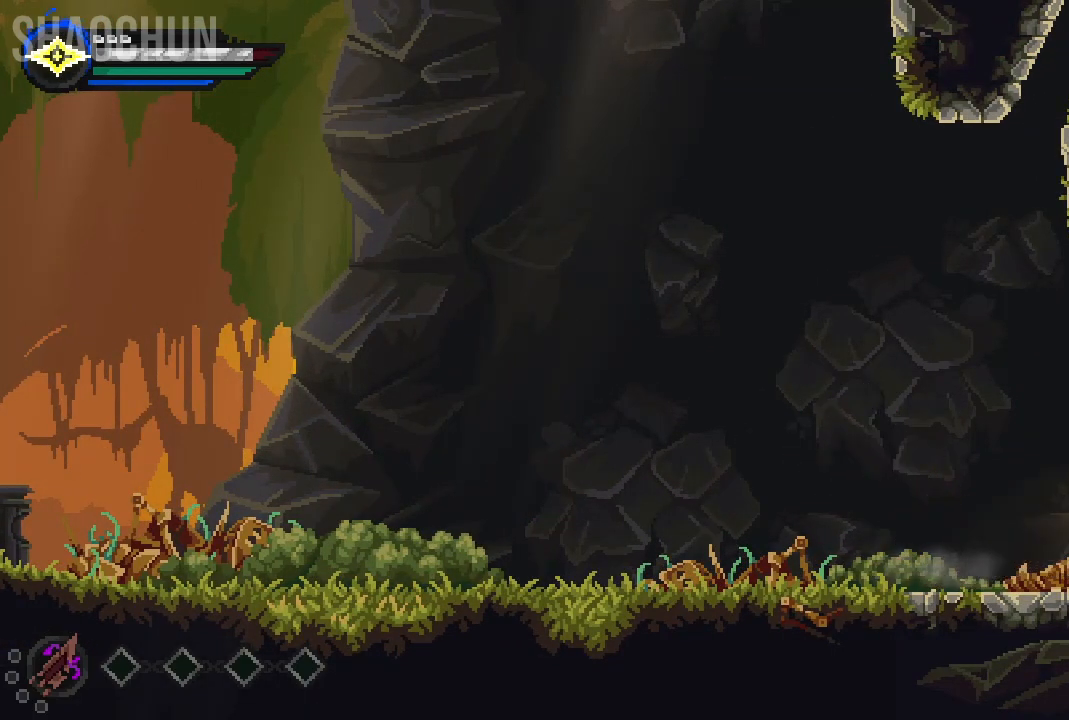
{"buttons": [], "left_stick": "right", "right_stick": "center", "events": [[117, "A", "up"]]}
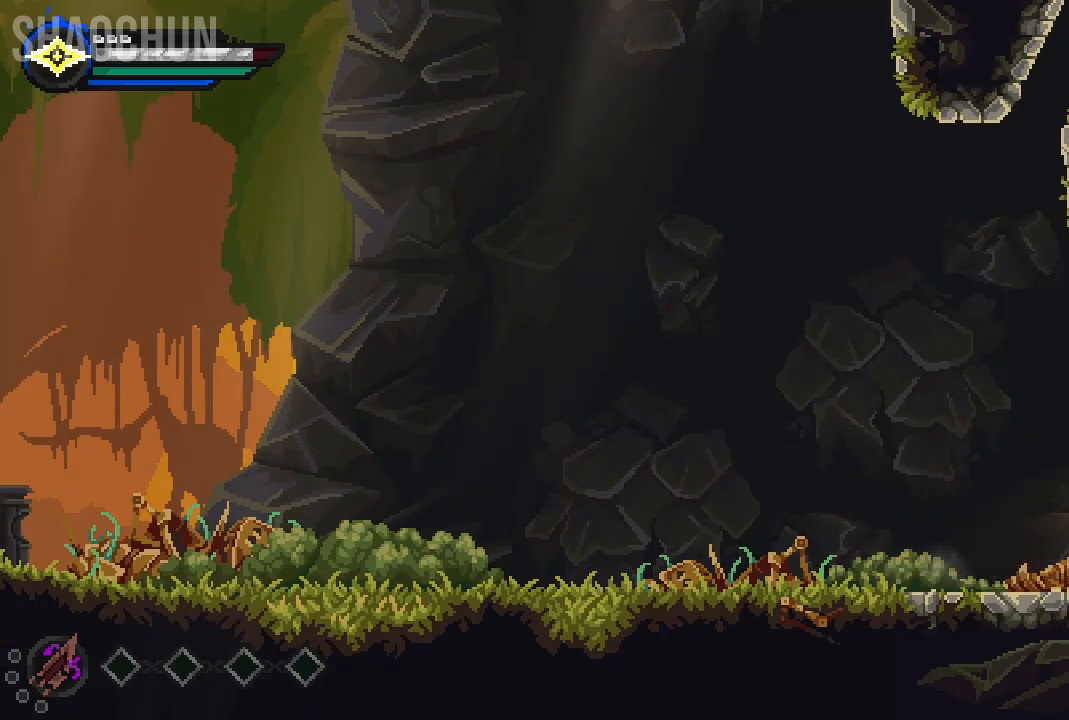
{"buttons": [], "left_stick": "right", "right_stick": "center", "events": [[233, "R1", "down"], [383, "R1", "up"]]}
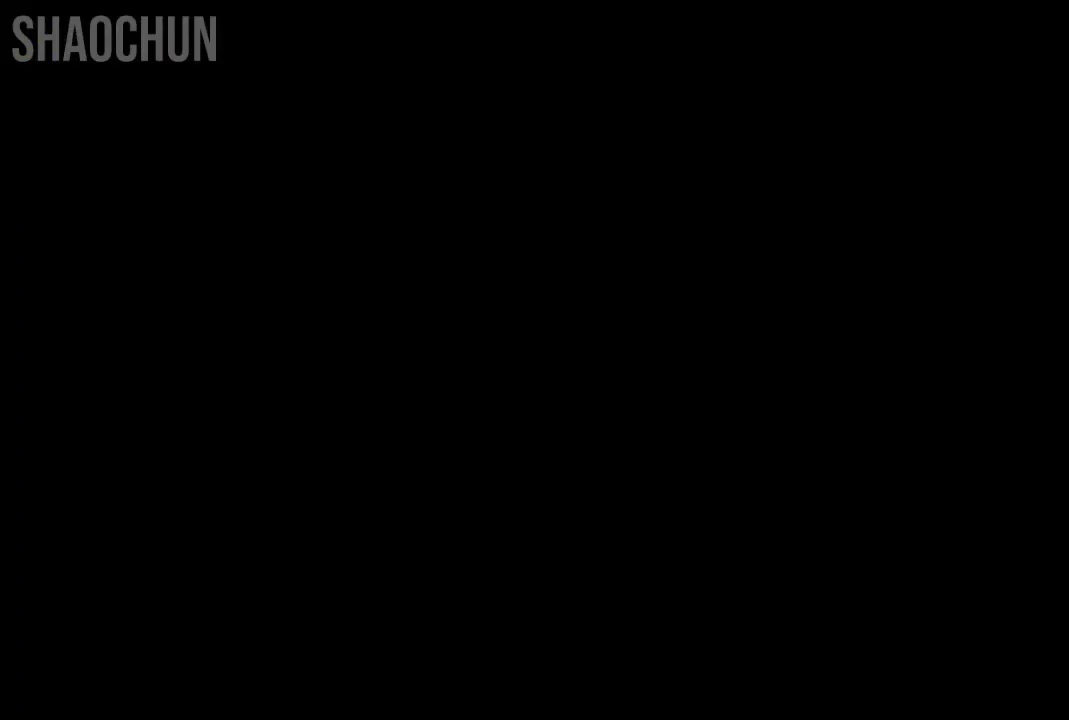
{"buttons": [], "left_stick": "center", "right_stick": "center", "events": [[350, "left_stick", "center"]]}
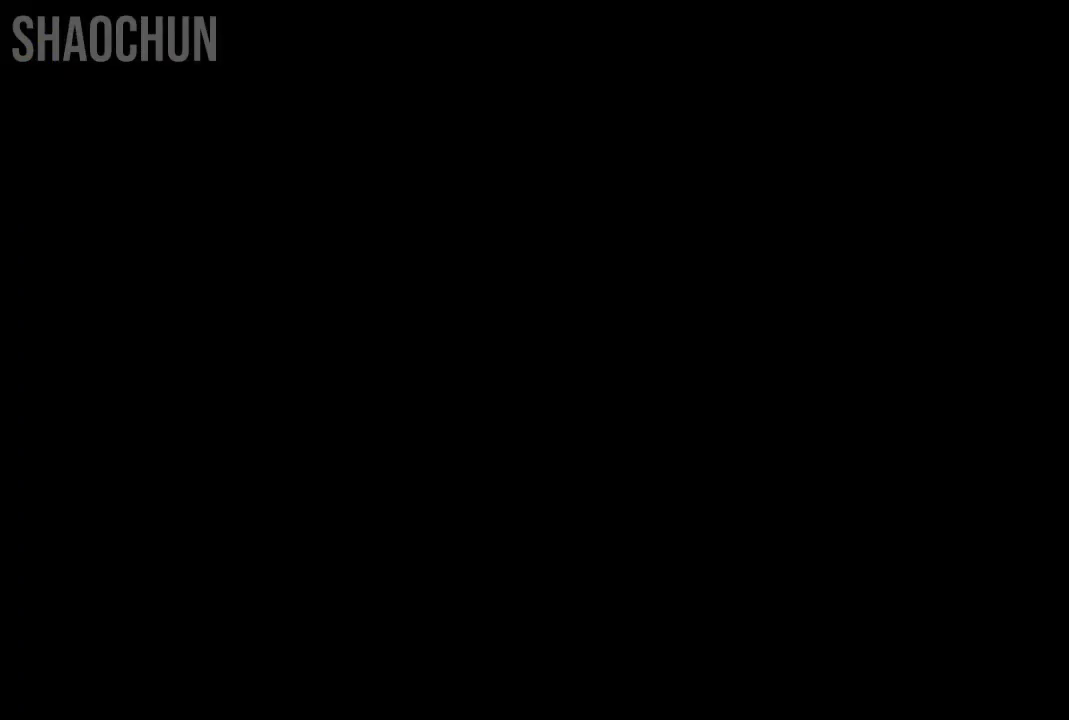
{"buttons": [], "left_stick": "right", "right_stick": "center", "events": [[300, "left_stick", "right"]]}
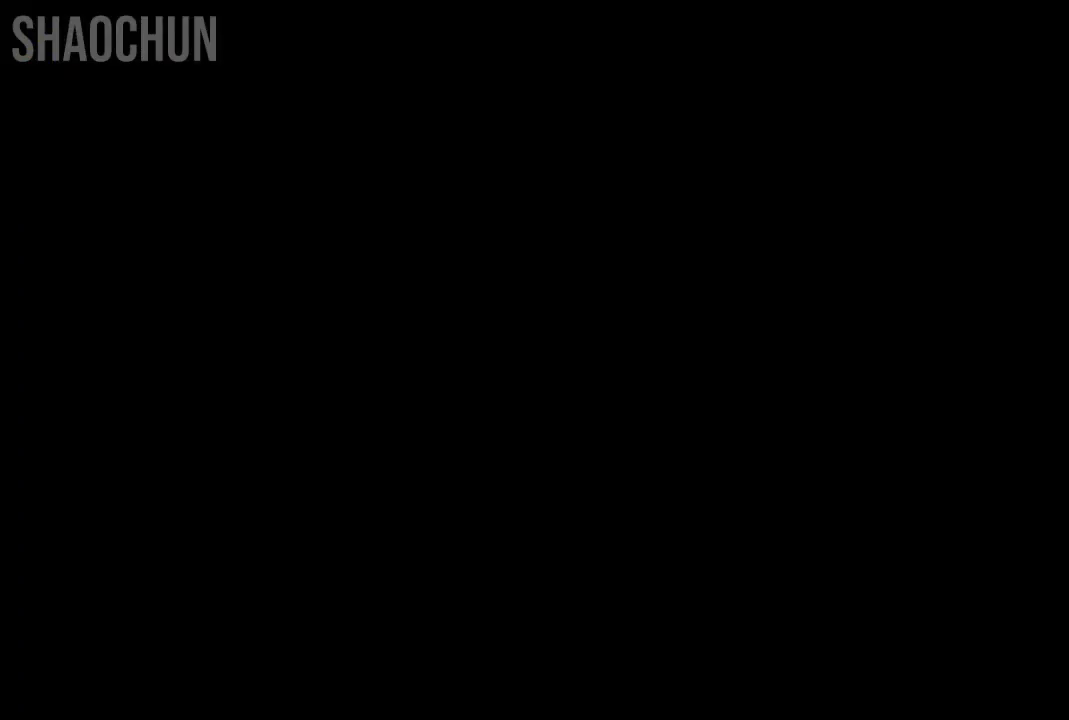
{"buttons": [], "left_stick": "center", "right_stick": "center", "events": [[67, "left_stick", "center"]]}
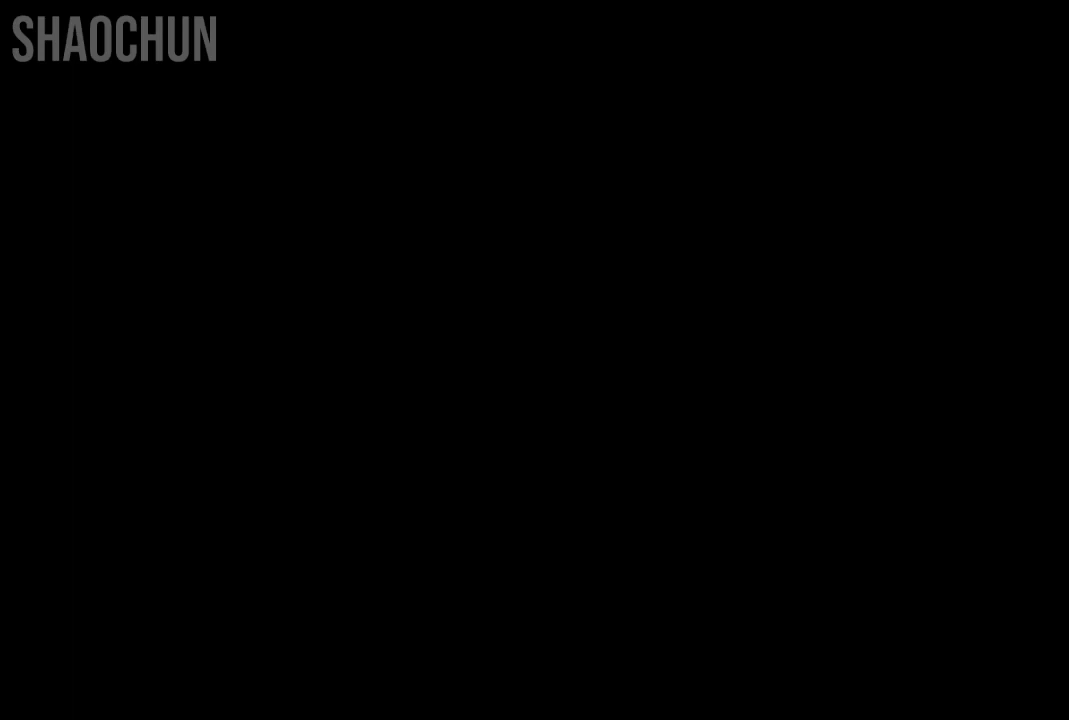
{"buttons": [], "left_stick": "right", "right_stick": "center", "events": [[83, "left_stick", "right"]]}
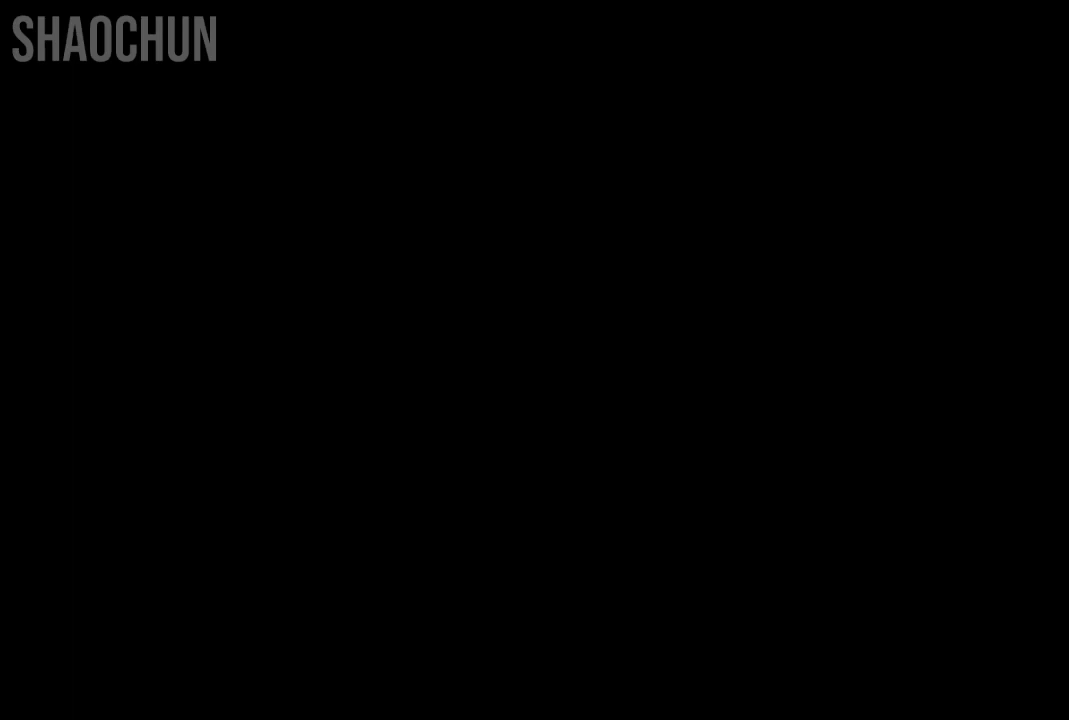
{"buttons": [], "left_stick": "right", "right_stick": "center", "events": []}
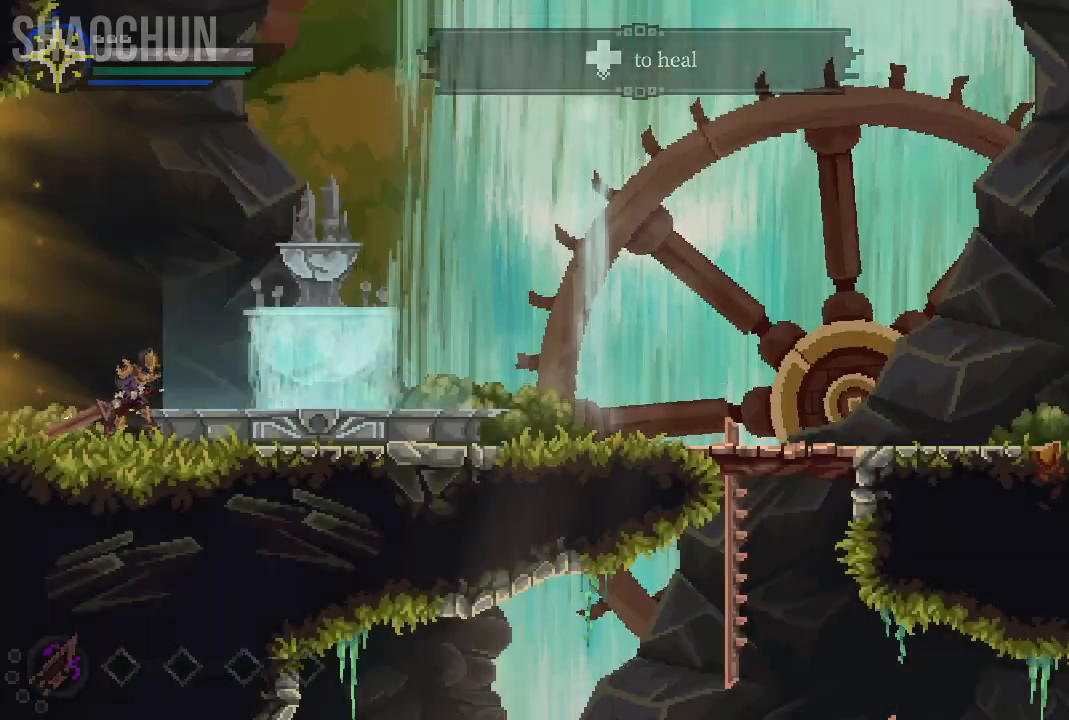
{"buttons": [], "left_stick": "center", "right_stick": "center", "events": [[167, "left_stick", "center"]]}
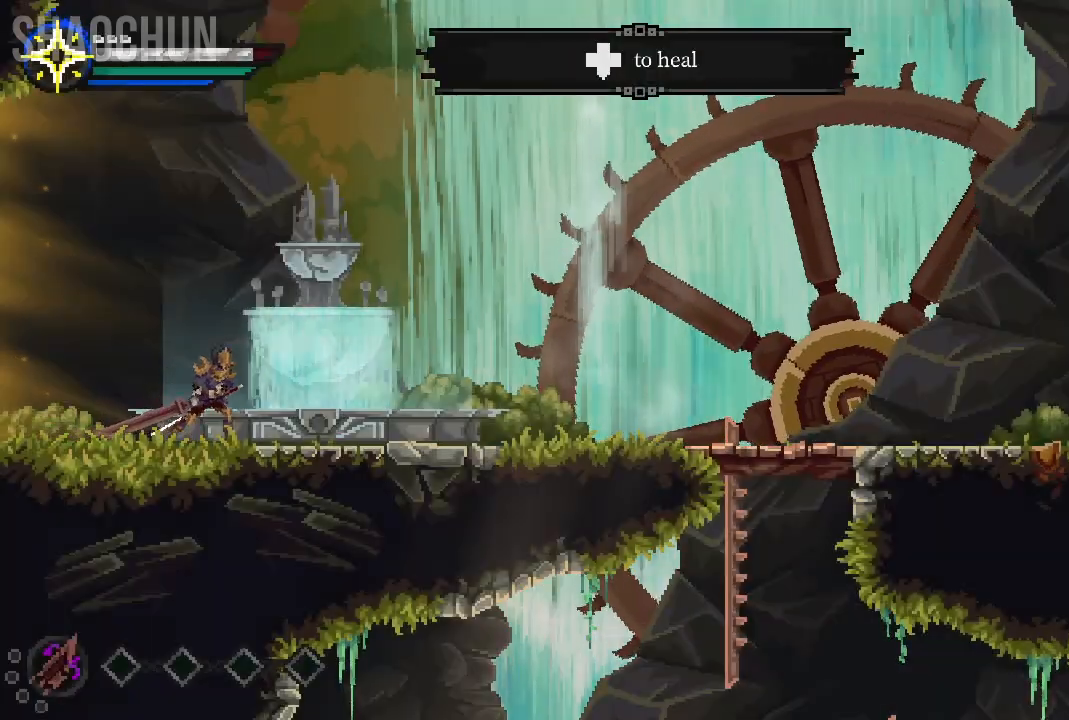
{"buttons": [], "left_stick": "right", "right_stick": "center"}
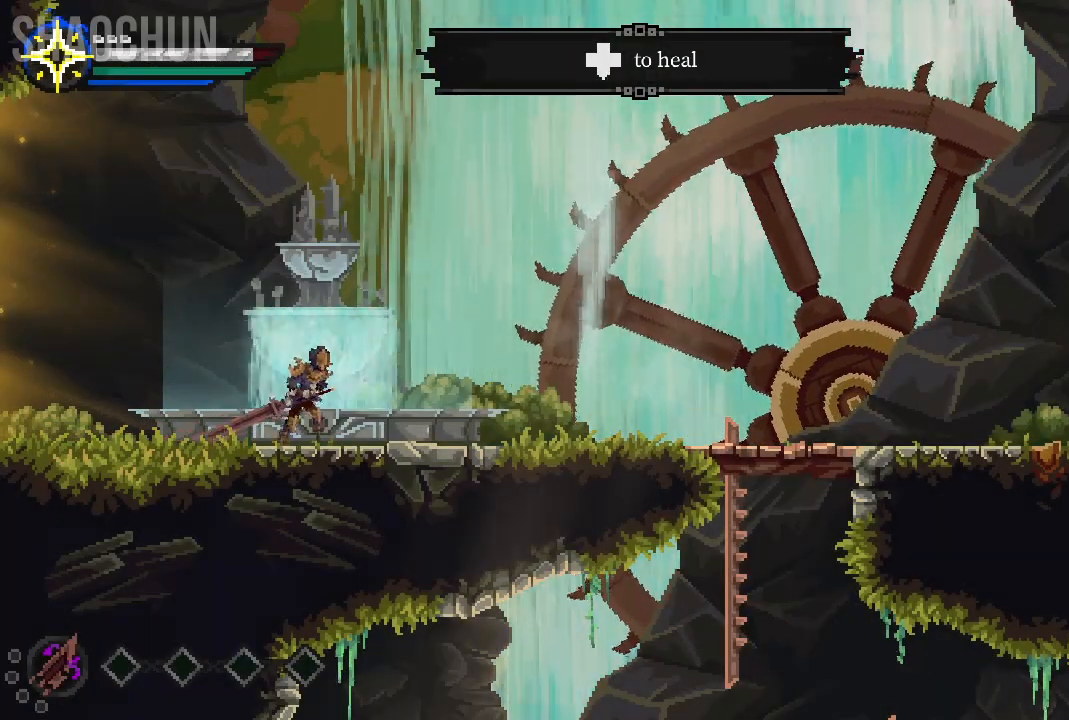
{"buttons": [], "left_stick": "center", "right_stick": "center", "events": [[33, "left_stick", "center"]]}
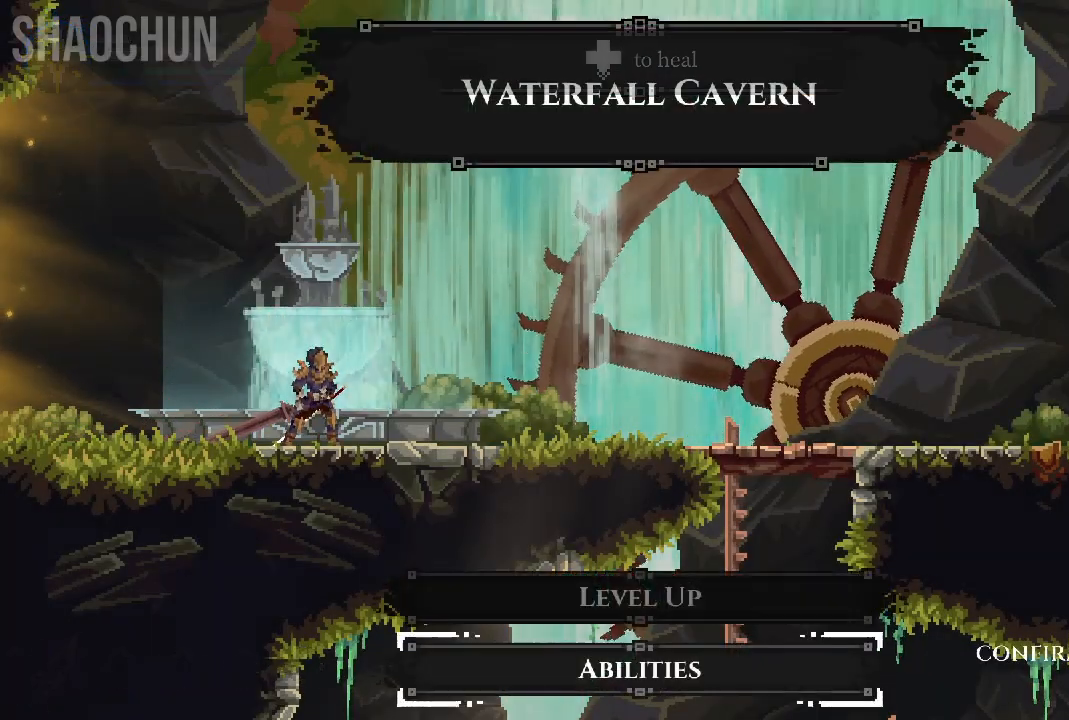
{"buttons": [], "left_stick": "center", "right_stick": "center", "events": []}
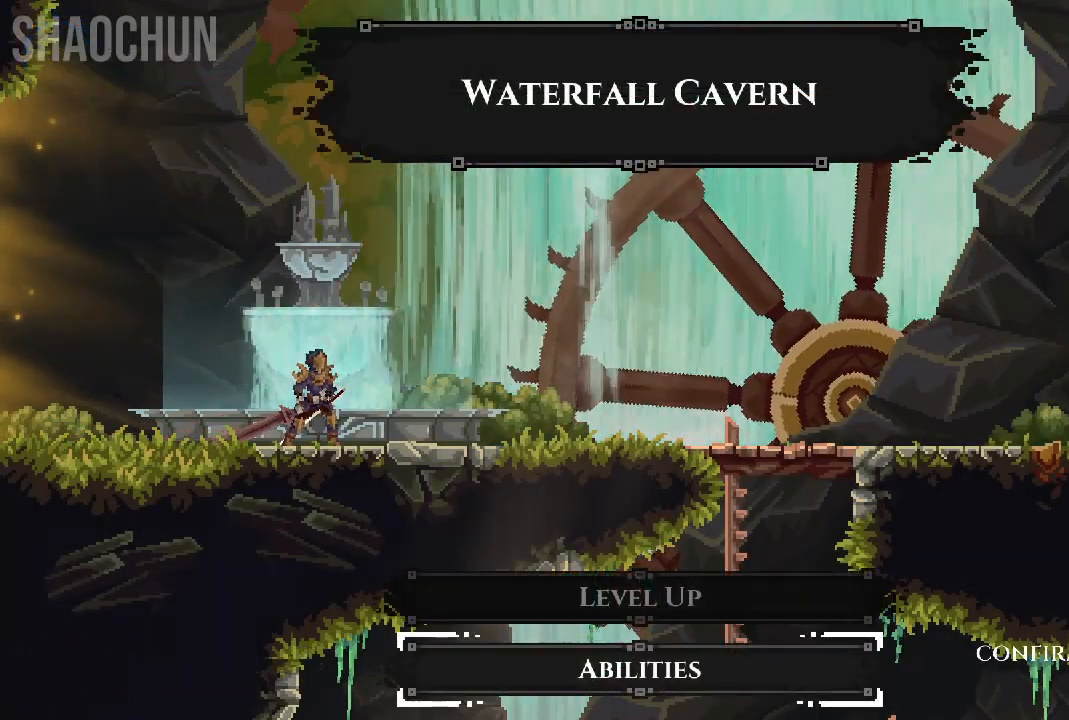
{"buttons": [], "left_stick": "center", "right_stick": "center", "events": []}
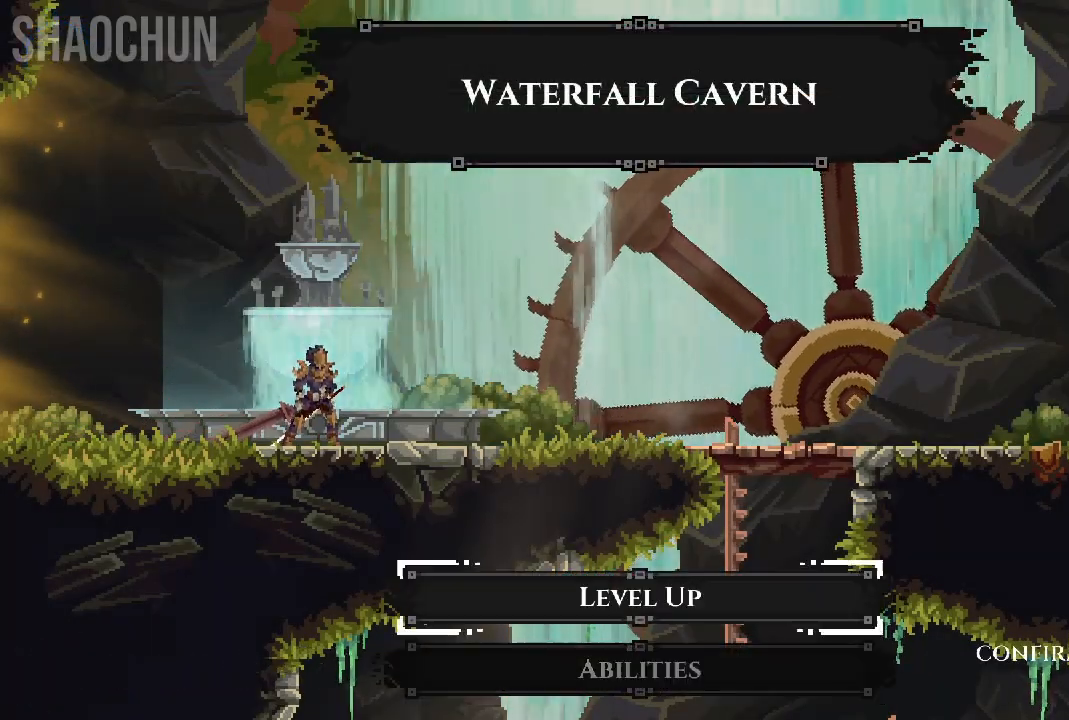
{"buttons": [], "left_stick": "center", "right_stick": "center", "events": [[300, "A", "down"], [400, "A", "up"]]}